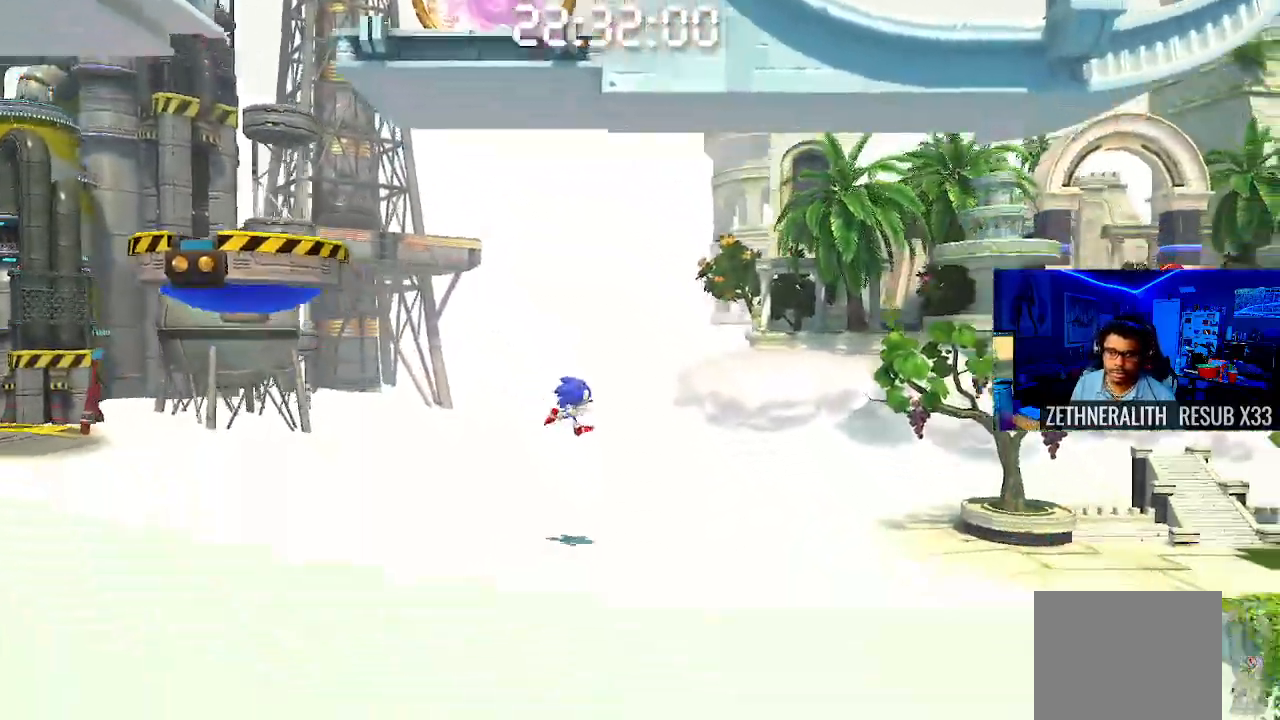
Gameplay with a controller (PlayStation layout); each line is a JSON object with the inputs held at the frame after it. "events" lists button and stick changes between this image and that frame as [ms after this image, input, new state], when the widget could be followed in between. Not read: R3.
{"buttons": ["CROSS"], "left_stick": "right", "right_stick": "center", "events": [[483, "CROSS", "down"]]}
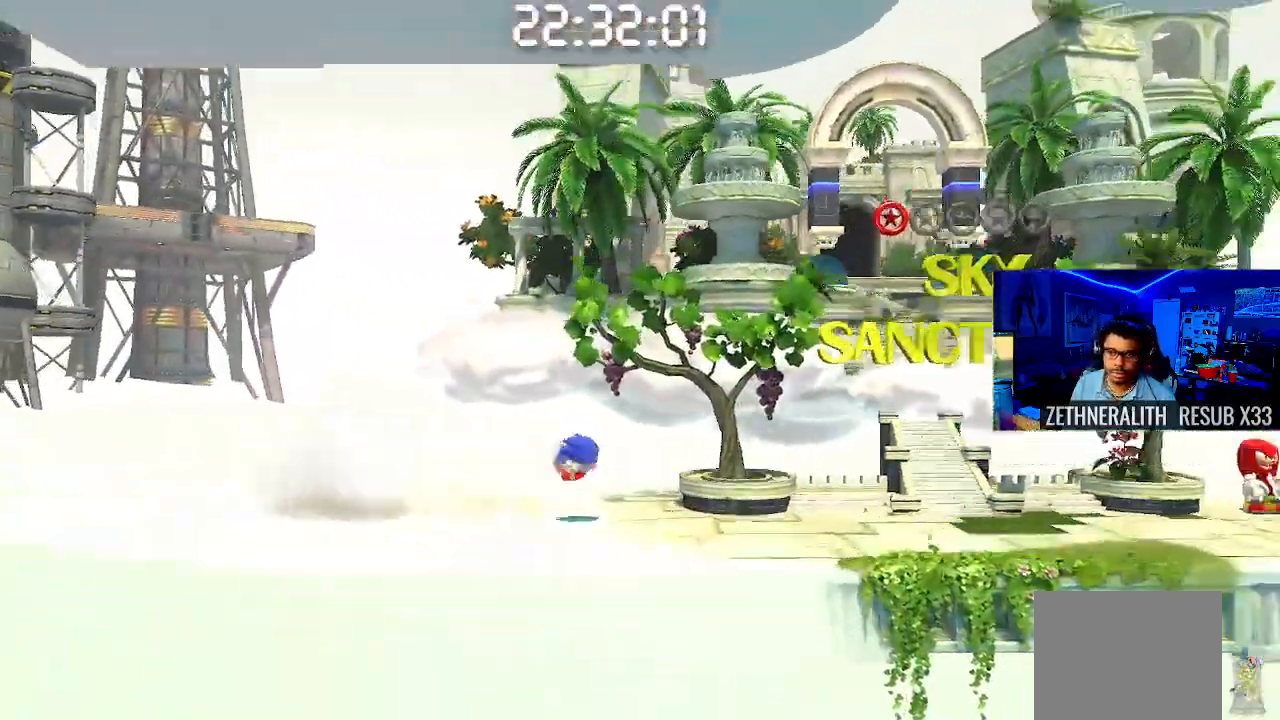
{"buttons": [], "left_stick": "right", "right_stick": "center", "events": [[133, "left_stick", "up"], [217, "left_stick", "up-left"], [450, "left_stick", "right"], [500, "CROSS", "up"]]}
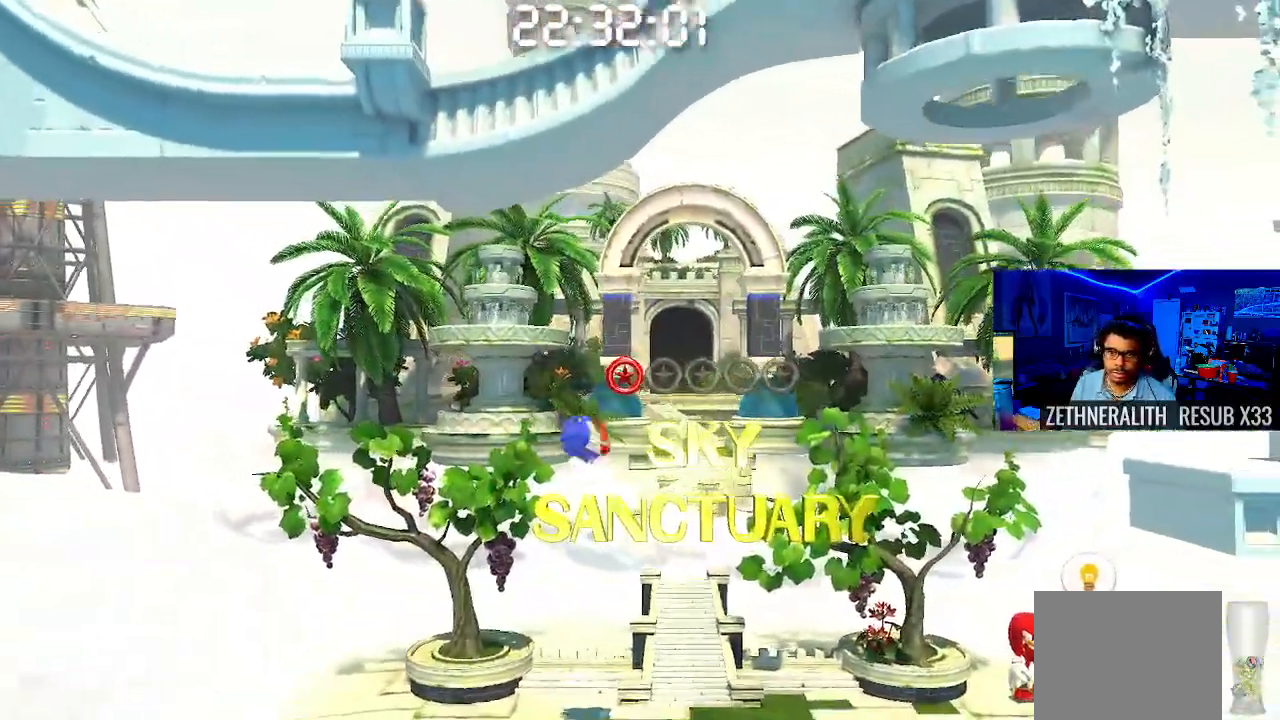
{"buttons": ["CROSS"], "left_stick": "right", "right_stick": "center", "events": [[467, "CROSS", "down"]]}
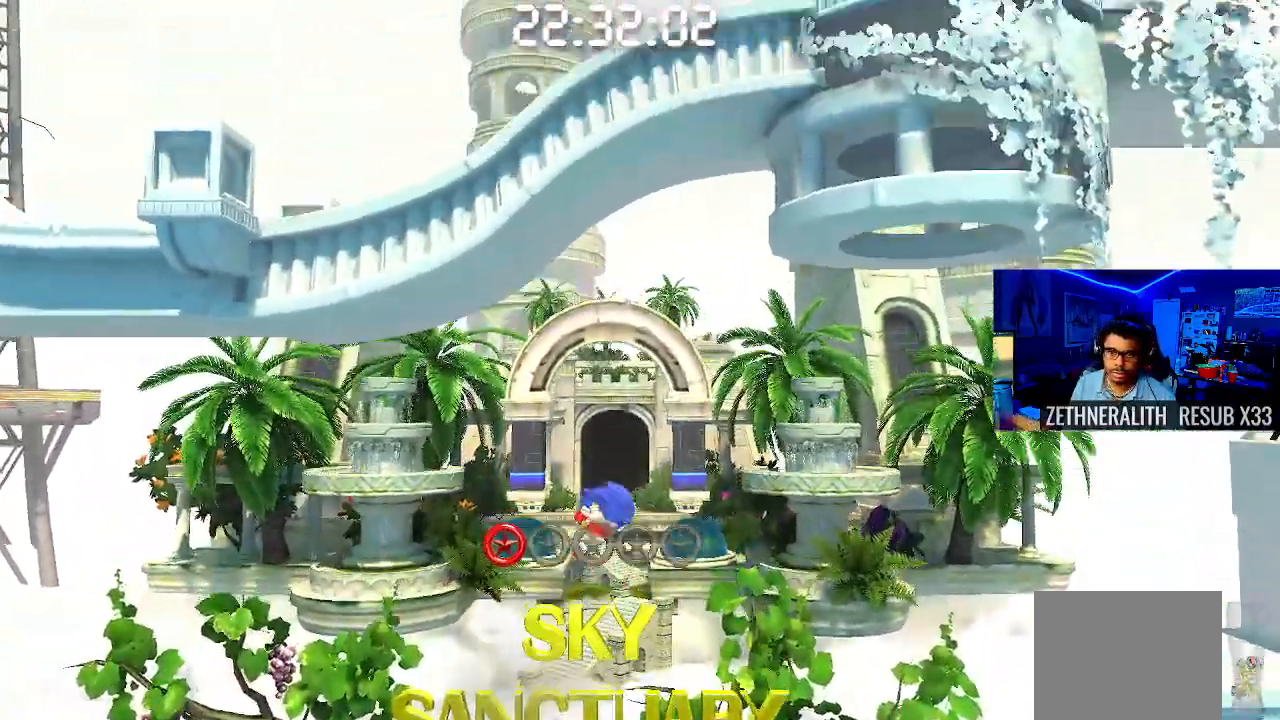
{"buttons": ["CROSS"], "left_stick": "right", "right_stick": "center", "events": []}
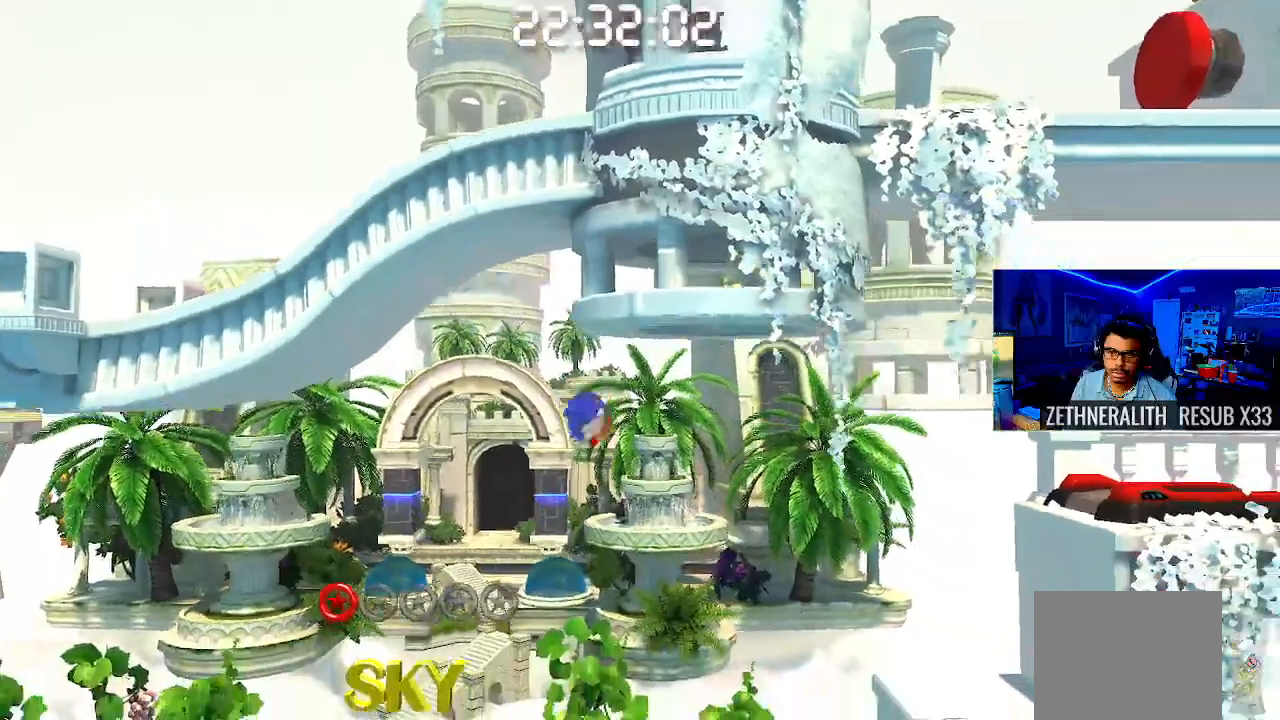
{"buttons": [], "left_stick": "up-left", "right_stick": "center", "events": [[167, "CROSS", "up"], [250, "left_stick", "center"], [300, "left_stick", "up-left"]]}
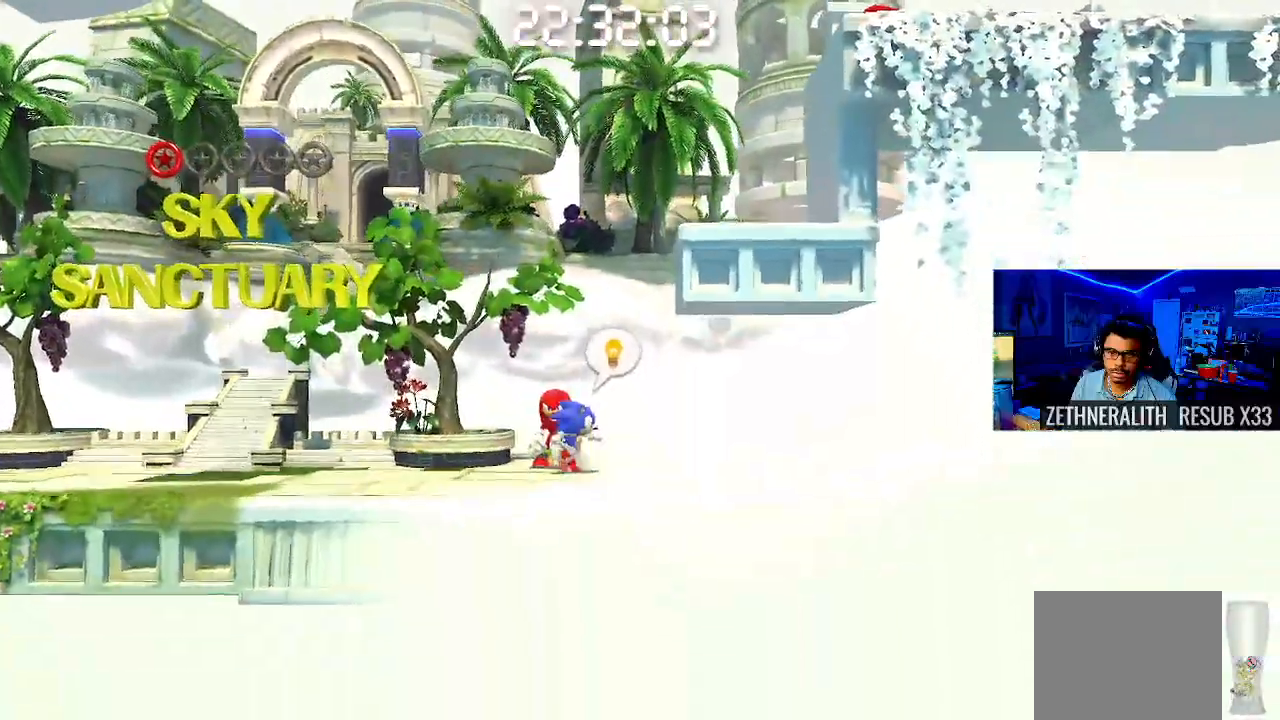
{"buttons": ["CROSS"], "left_stick": "right", "right_stick": "center", "events": [[17, "left_stick", "center"], [33, "CROSS", "down"], [67, "left_stick", "right"]]}
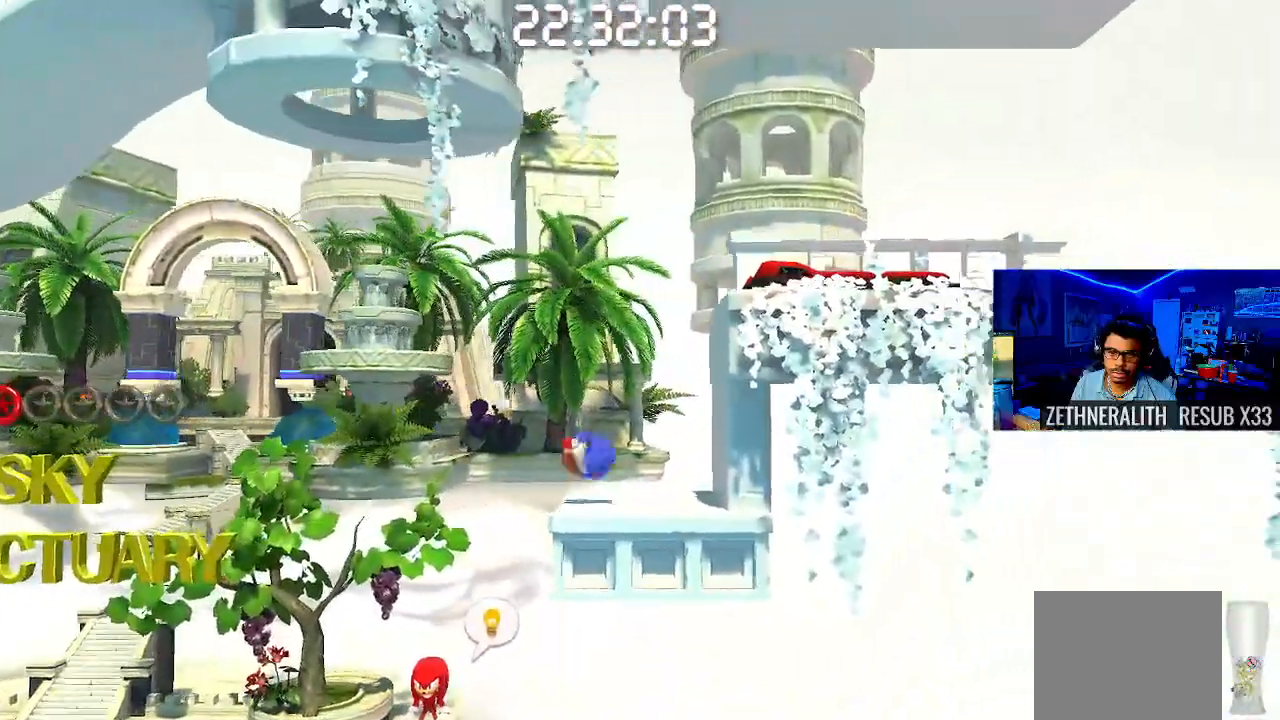
{"buttons": ["CROSS"], "left_stick": "right", "right_stick": "center", "events": [[17, "CROSS", "up"], [83, "left_stick", "up-left"], [217, "CROSS", "down"], [250, "left_stick", "right"]]}
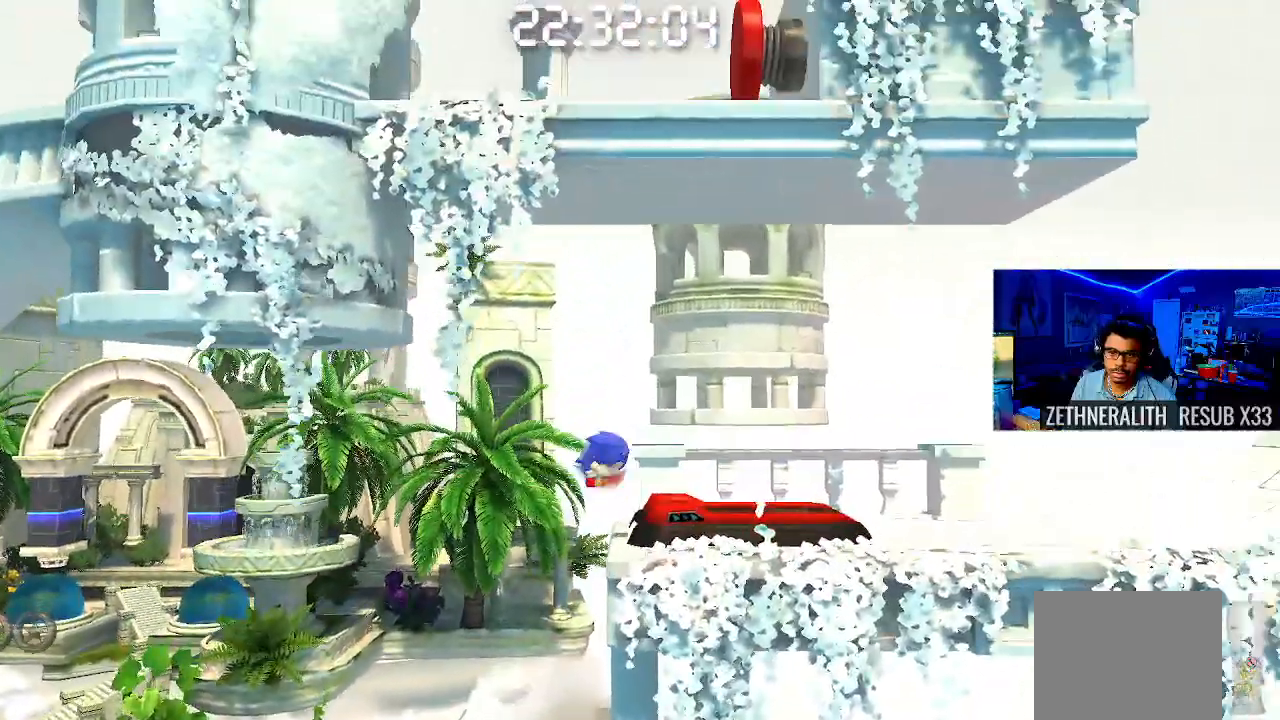
{"buttons": [], "left_stick": "right", "right_stick": "center", "events": [[50, "CROSS", "up"]]}
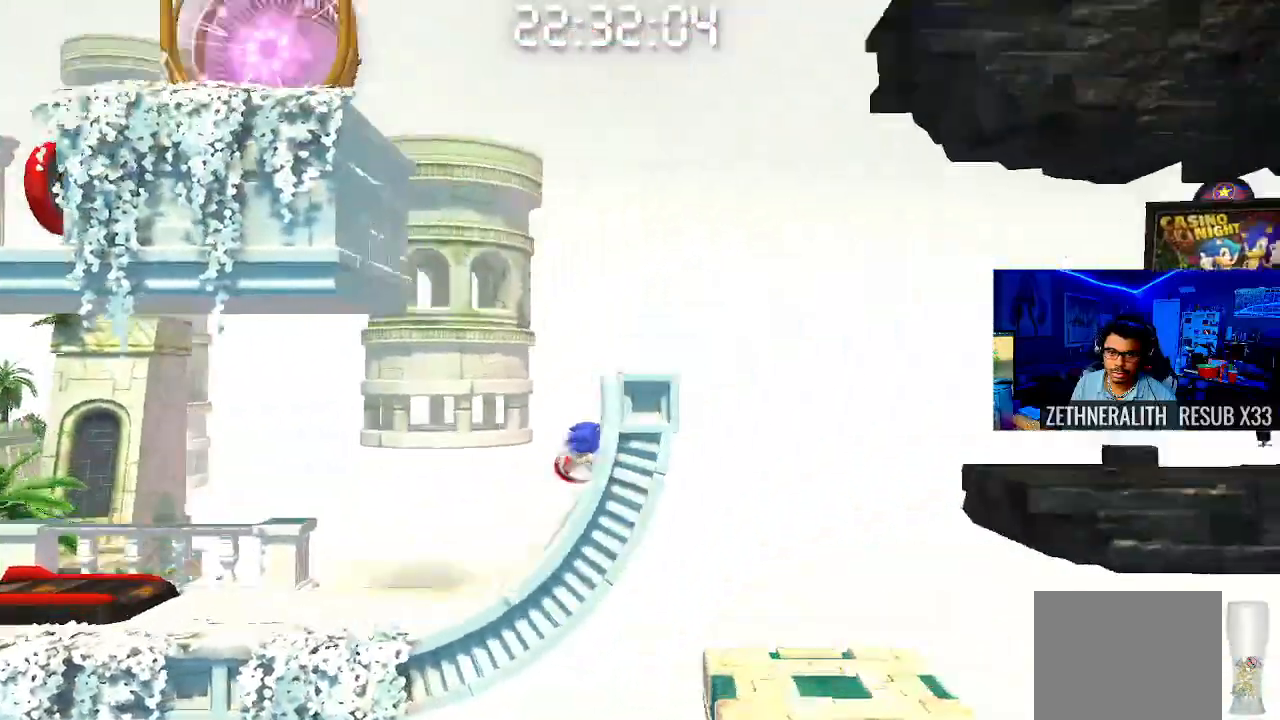
{"buttons": [], "left_stick": "left", "right_stick": "center", "events": [[183, "left_stick", "center"], [433, "left_stick", "left"]]}
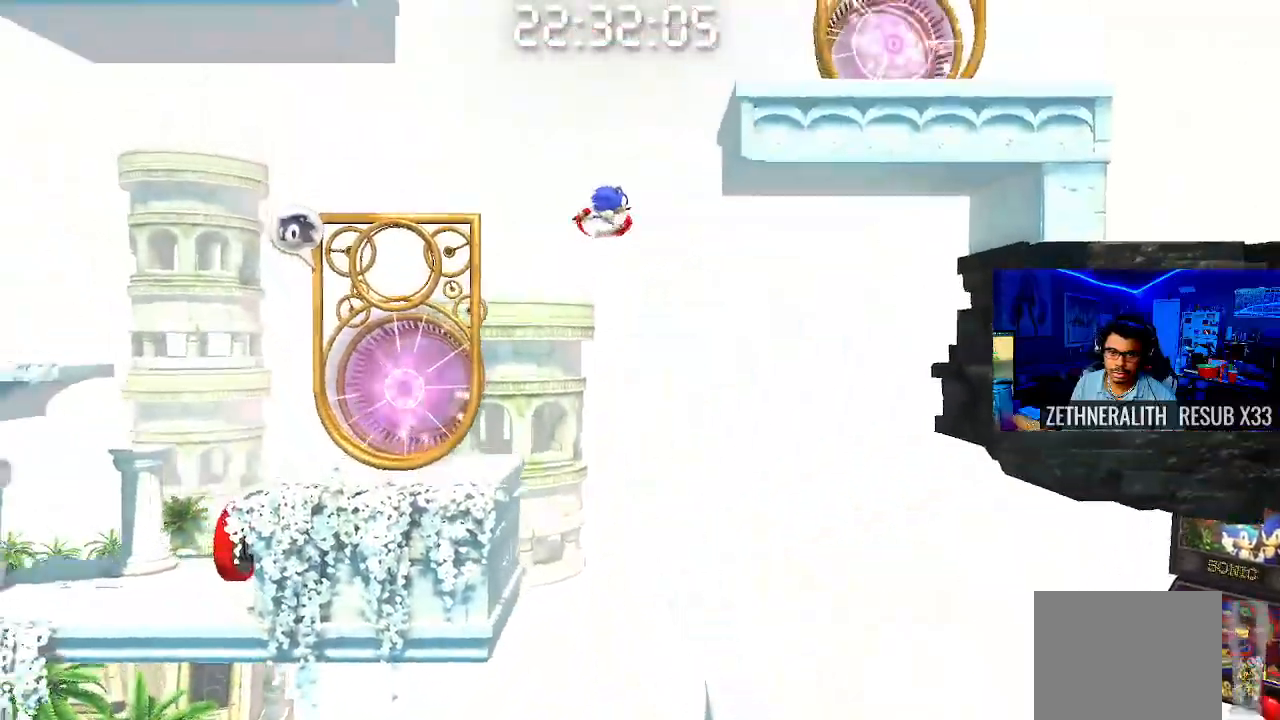
{"buttons": [], "left_stick": "center", "right_stick": "center", "events": [[267, "left_stick", "center"]]}
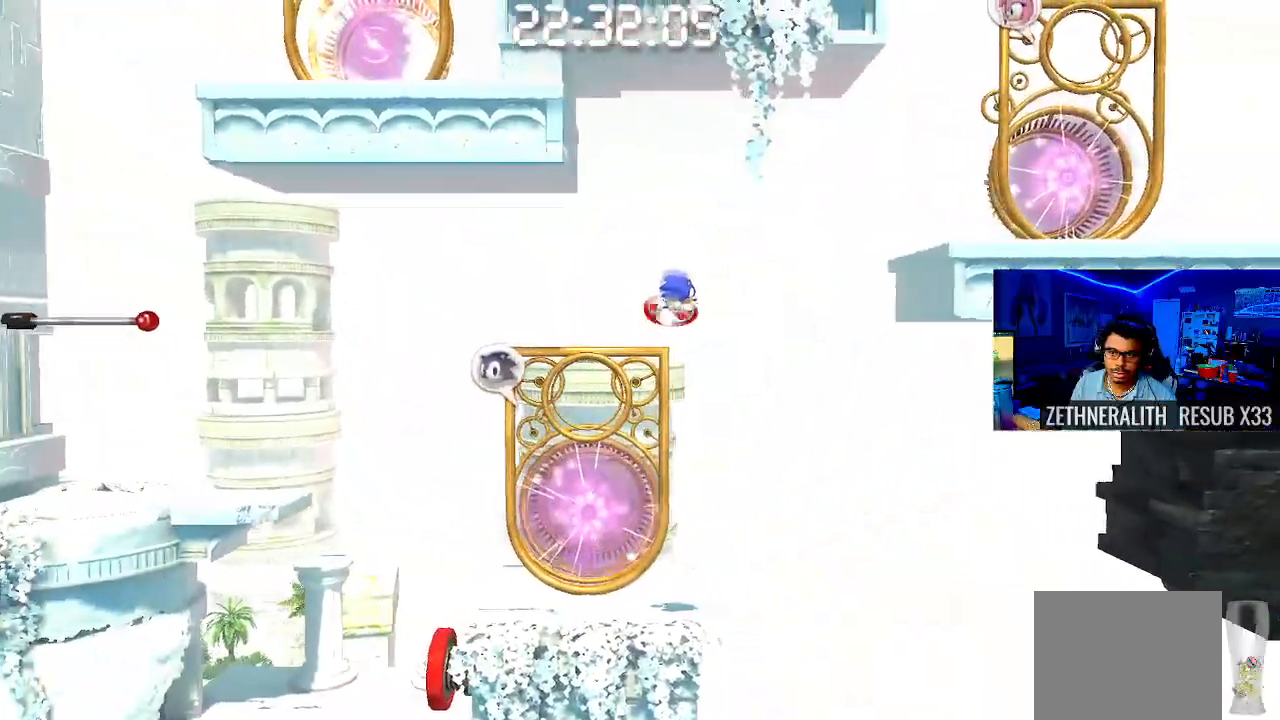
{"buttons": [], "left_stick": "right", "right_stick": "center", "events": [[433, "left_stick", "right"]]}
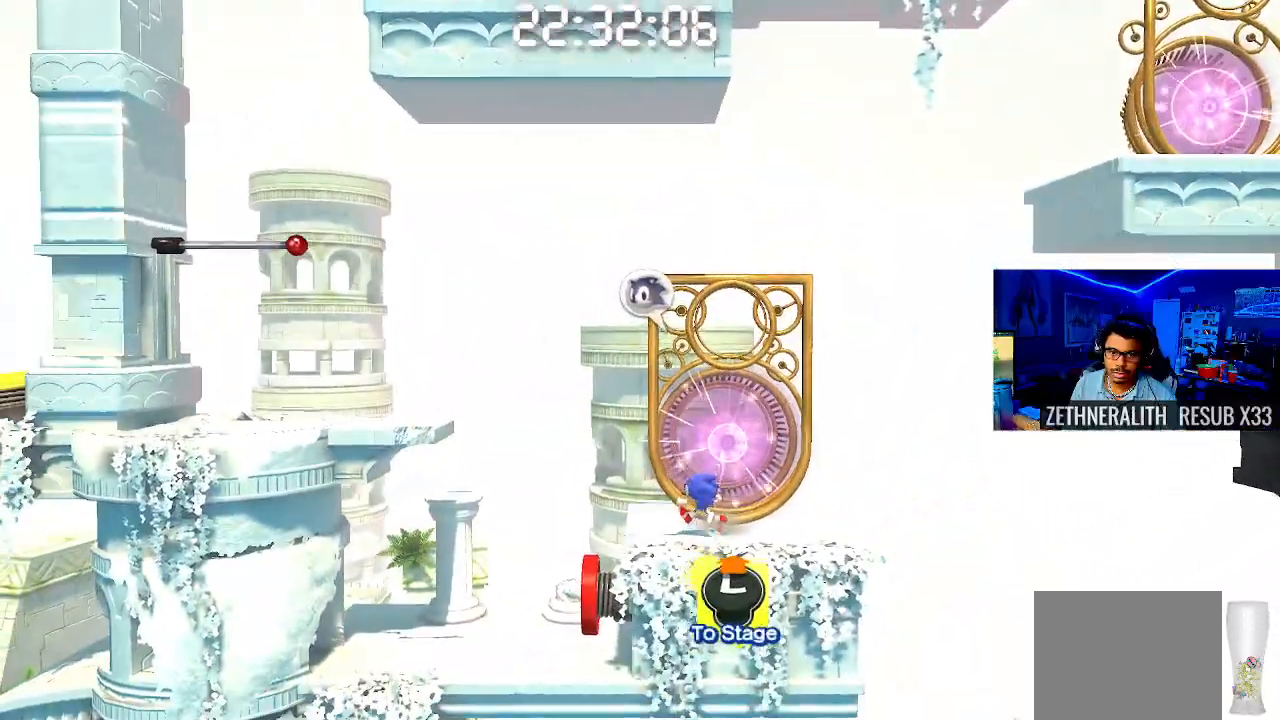
{"buttons": [], "left_stick": "center", "right_stick": "center", "events": [[100, "left_stick", "center"]]}
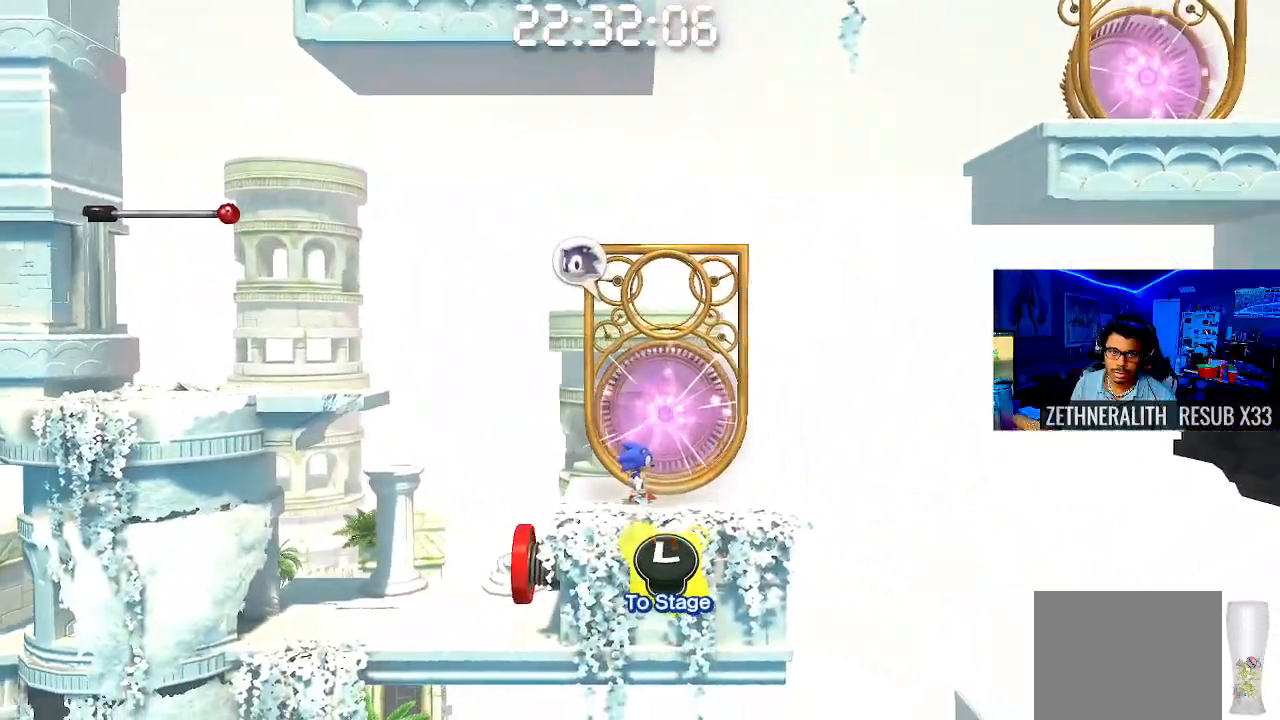
{"buttons": [], "left_stick": "center", "right_stick": "center", "events": [[200, "TRIANGLE", "down"], [333, "TRIANGLE", "up"]]}
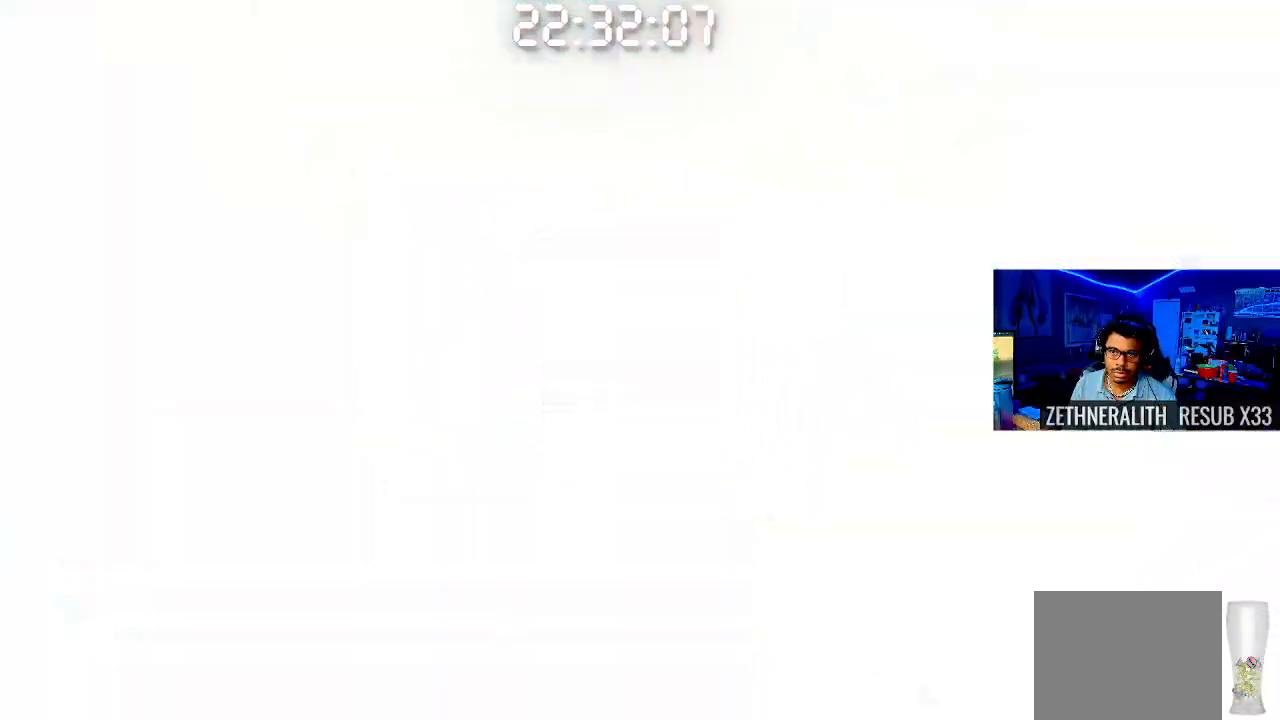
{"buttons": [], "left_stick": "center", "right_stick": "center", "events": []}
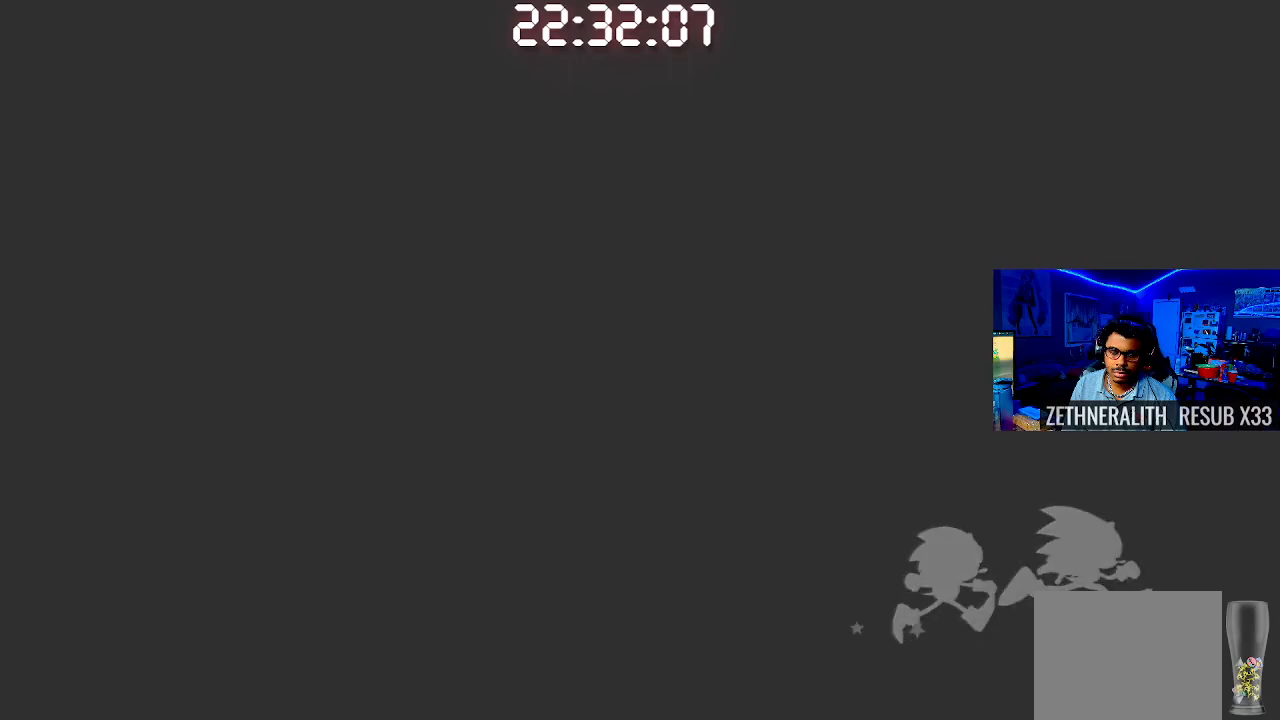
{"buttons": [], "left_stick": "center", "right_stick": "center", "events": []}
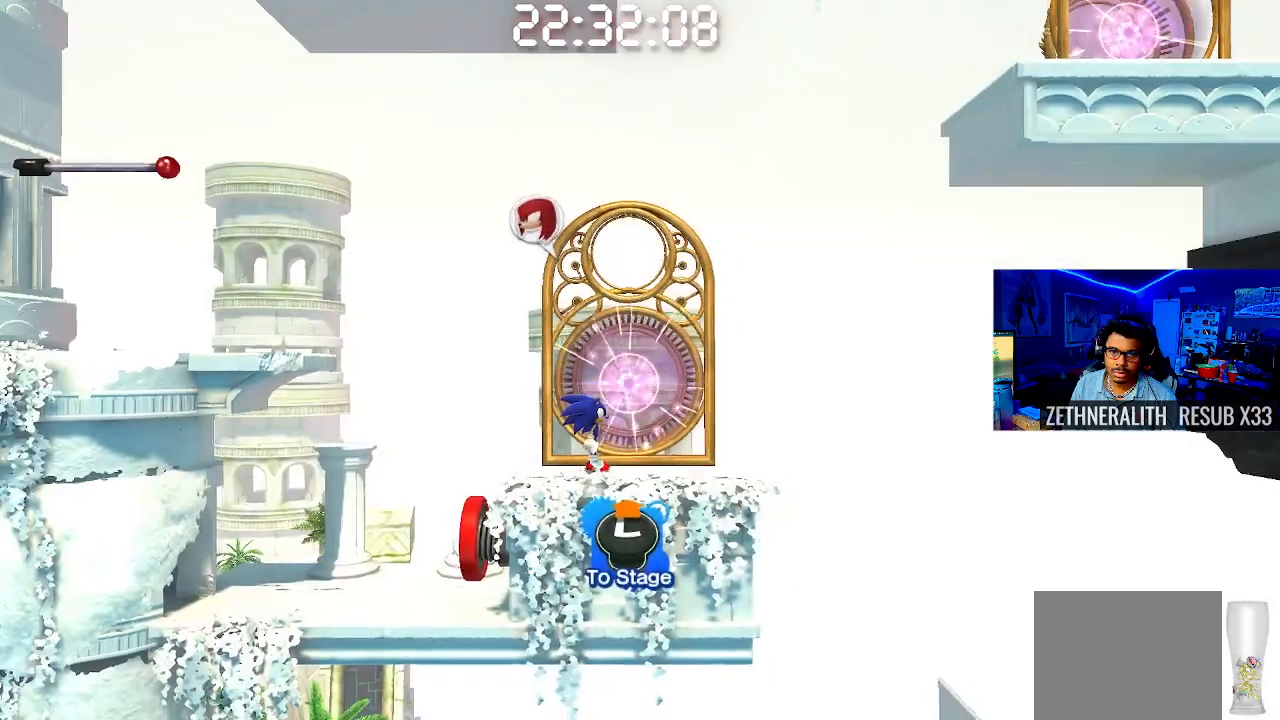
{"buttons": [], "left_stick": "center", "right_stick": "center", "events": [[167, "left_stick", "left"], [383, "left_stick", "center"]]}
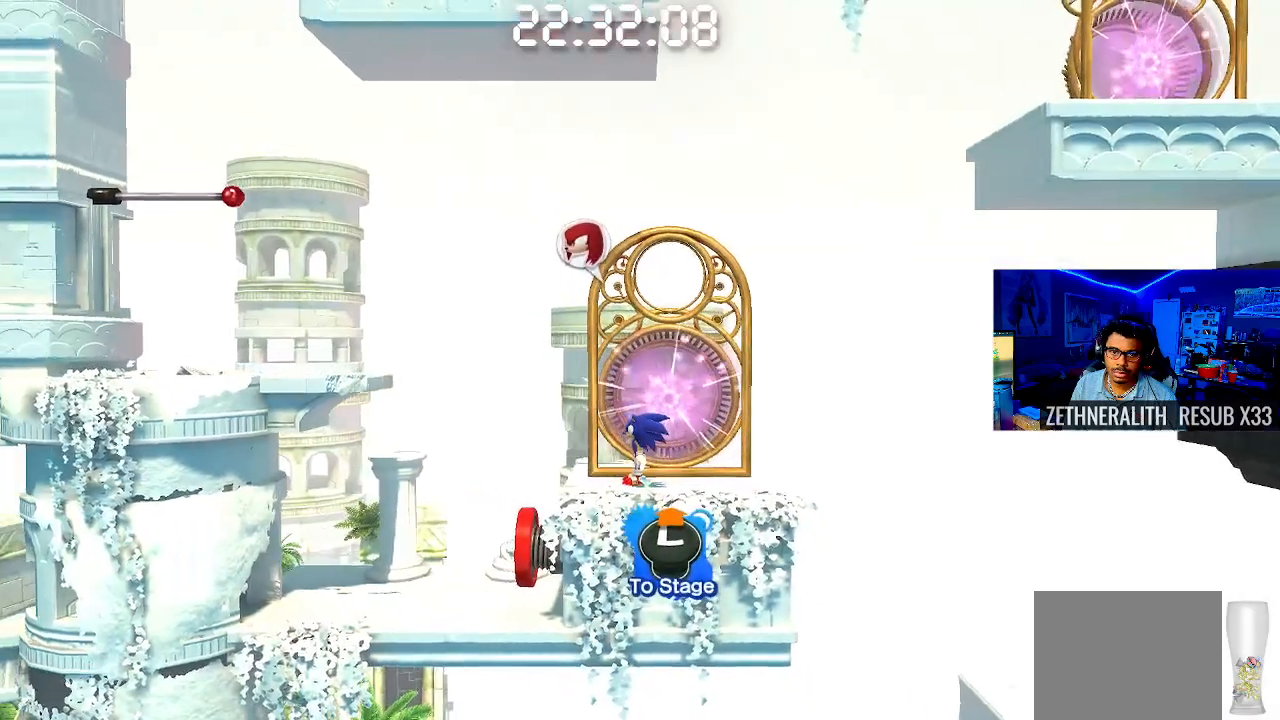
{"buttons": [], "left_stick": "center", "right_stick": "center", "events": [[50, "left_stick", "right"], [233, "left_stick", "center"], [350, "left_stick", "up"], [483, "left_stick", "center"]]}
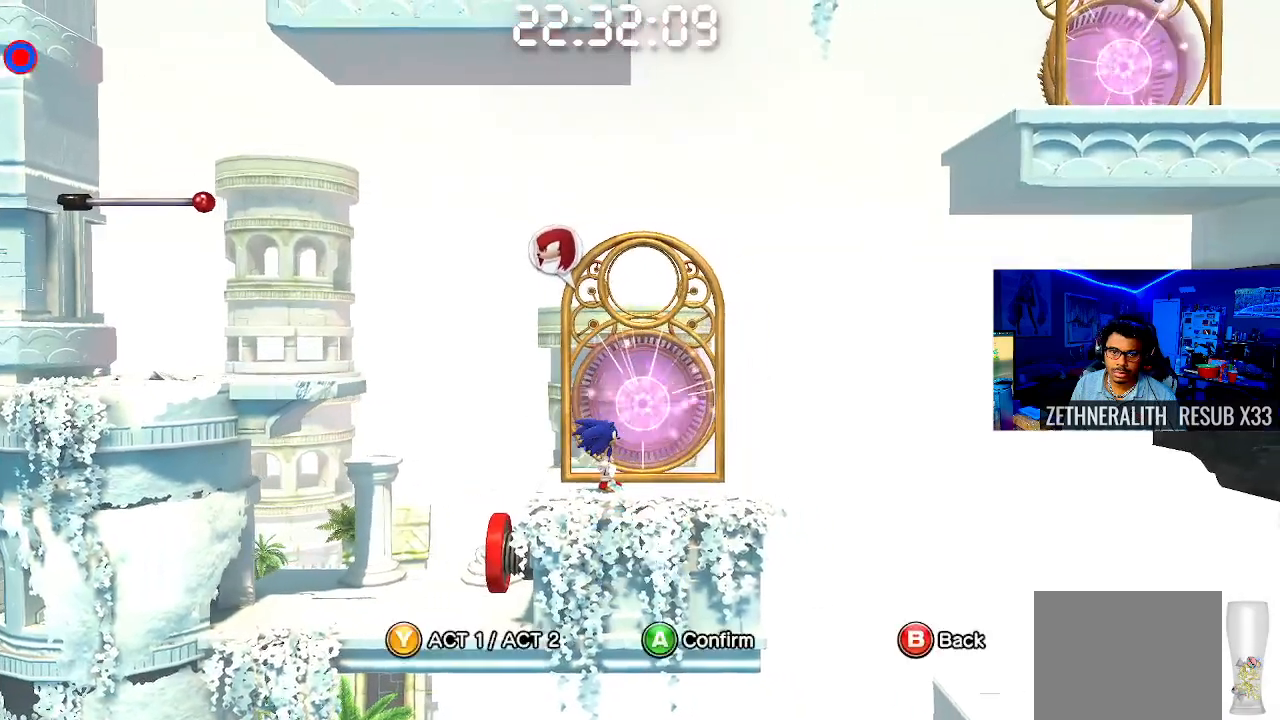
{"buttons": [], "left_stick": "center", "right_stick": "center", "events": []}
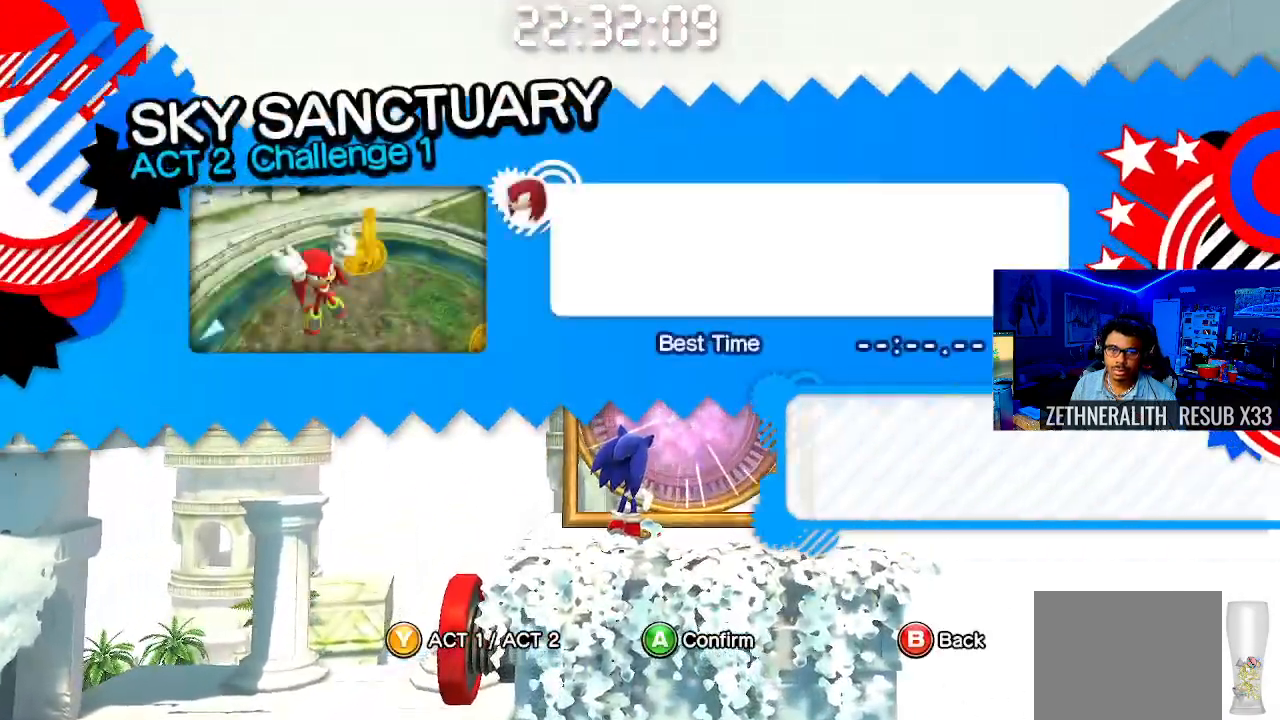
{"buttons": [], "left_stick": "center", "right_stick": "center", "events": []}
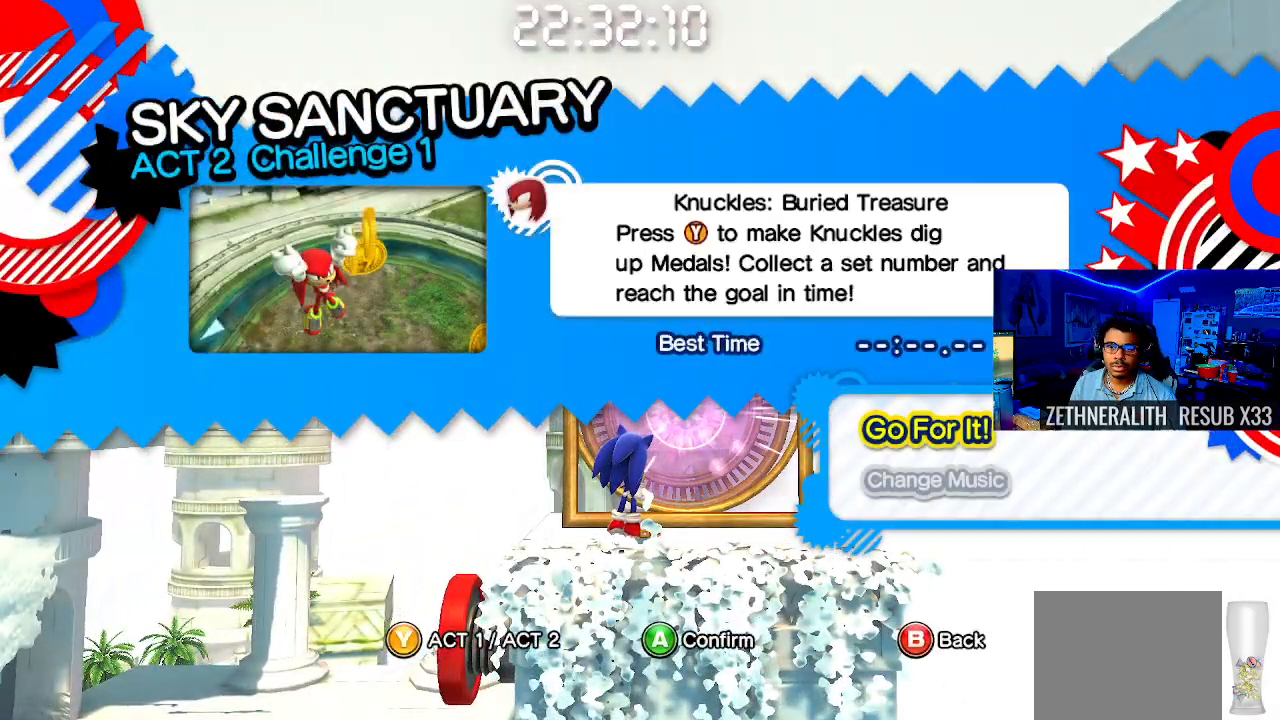
{"buttons": [], "left_stick": "center", "right_stick": "center", "events": []}
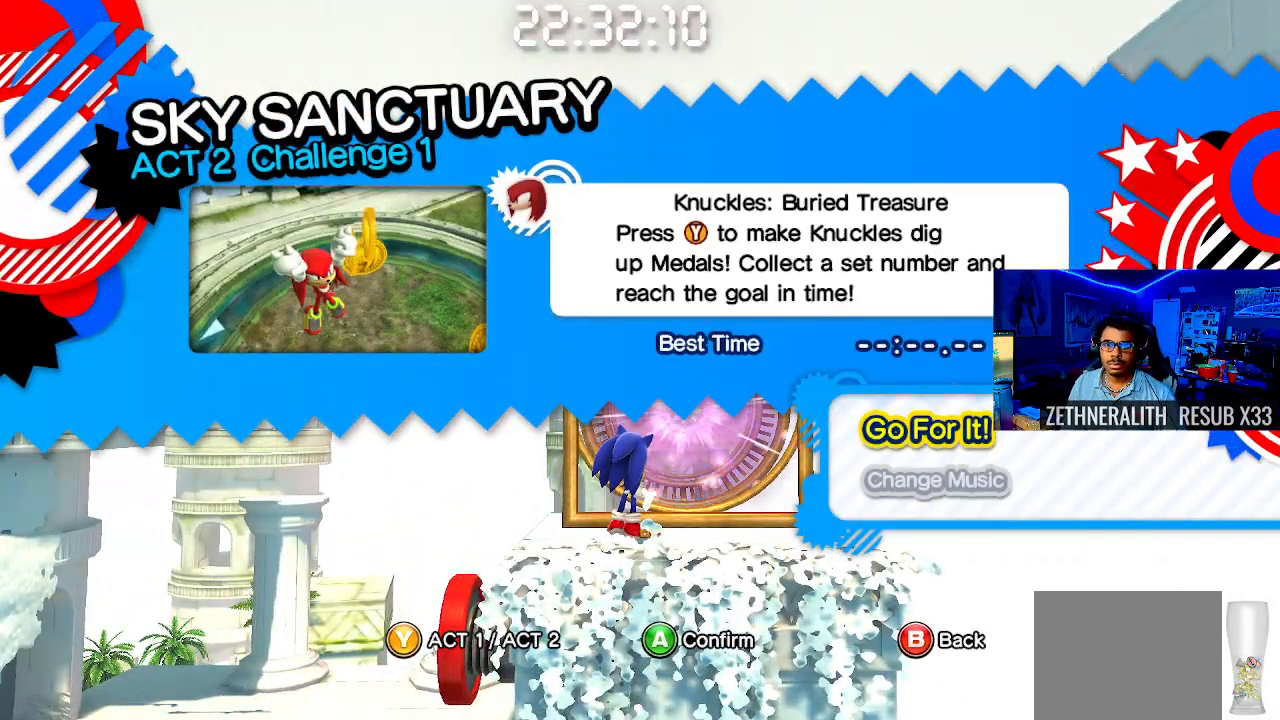
{"buttons": [], "left_stick": "center", "right_stick": "center", "events": []}
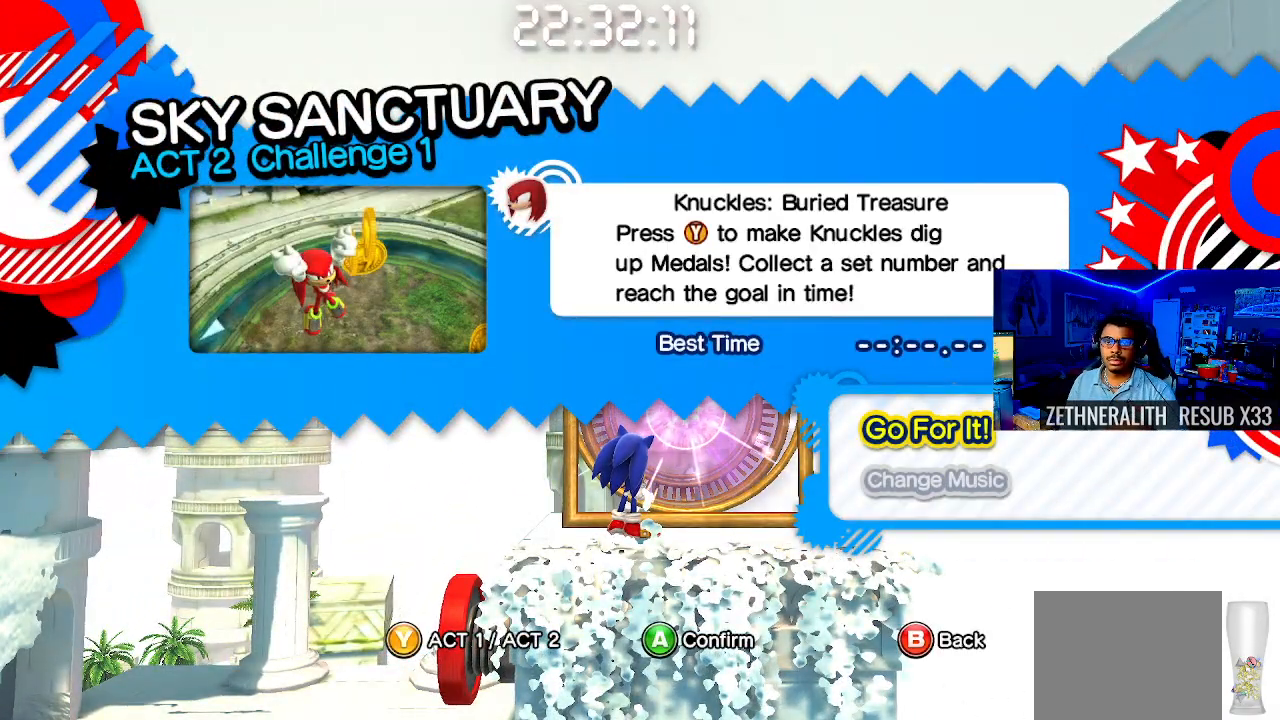
{"buttons": [], "left_stick": "center", "right_stick": "center", "events": []}
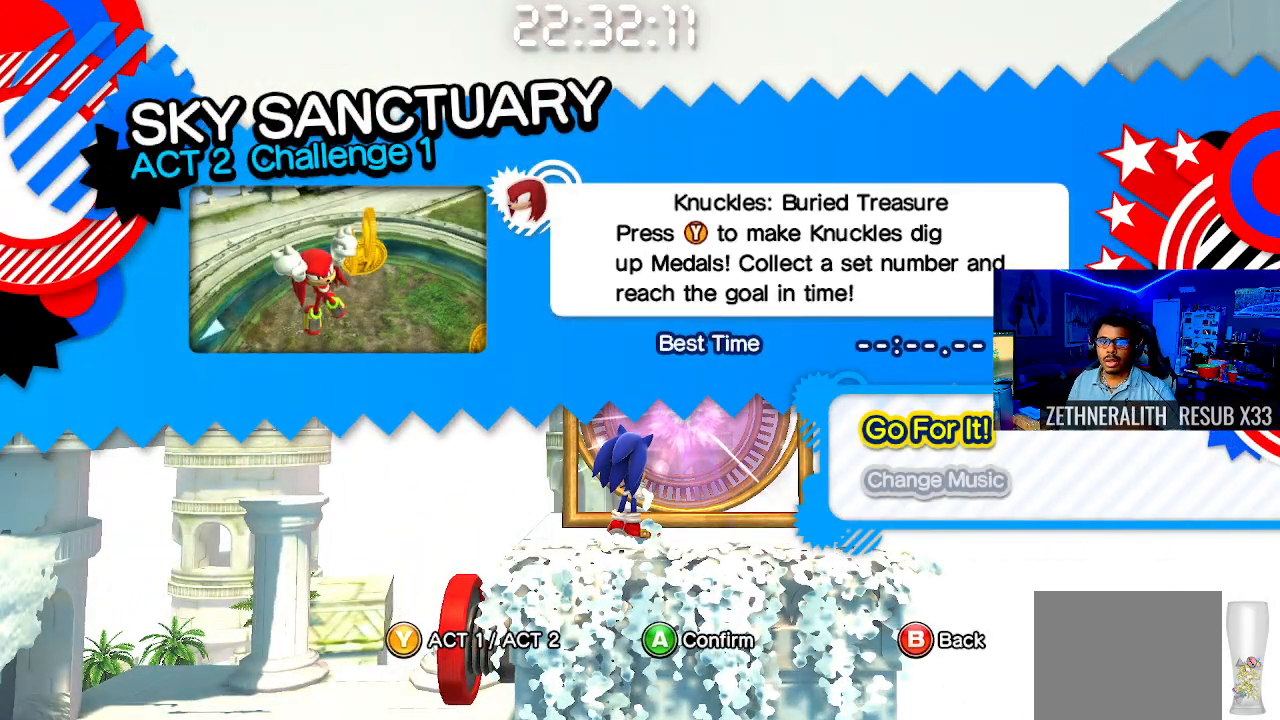
{"buttons": [], "left_stick": "center", "right_stick": "center", "events": []}
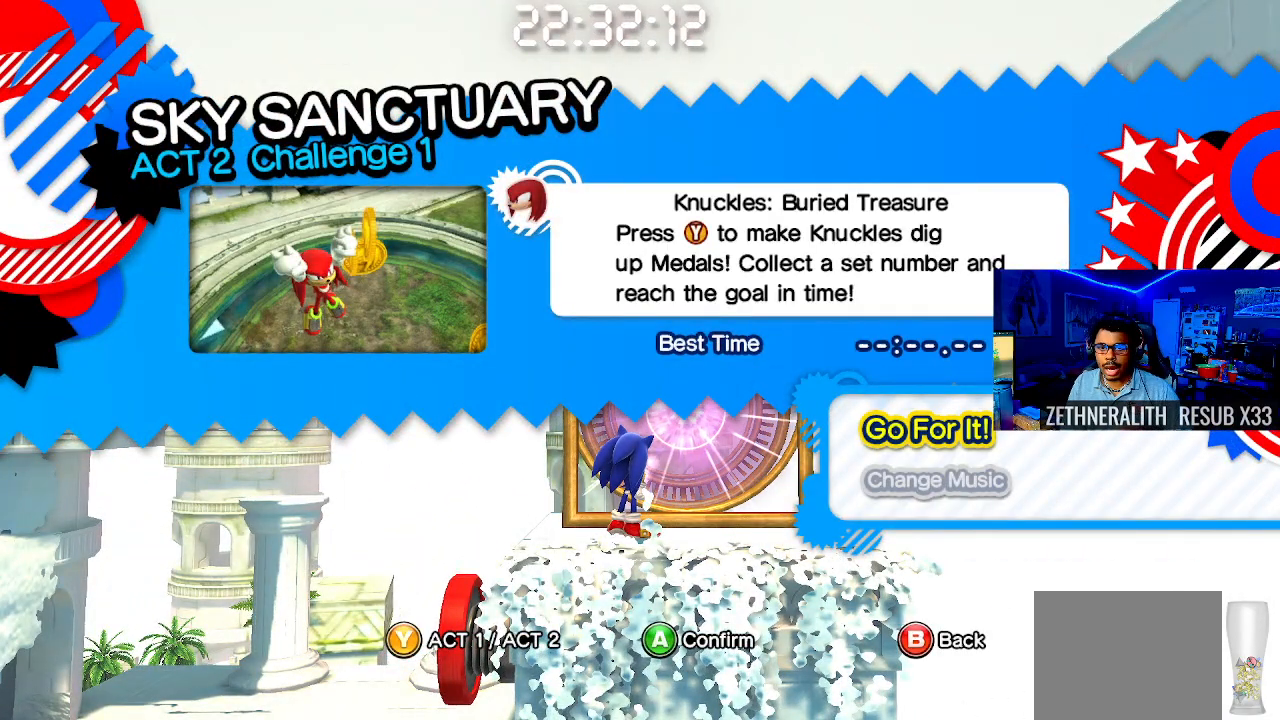
{"buttons": [], "left_stick": "center", "right_stick": "center", "events": []}
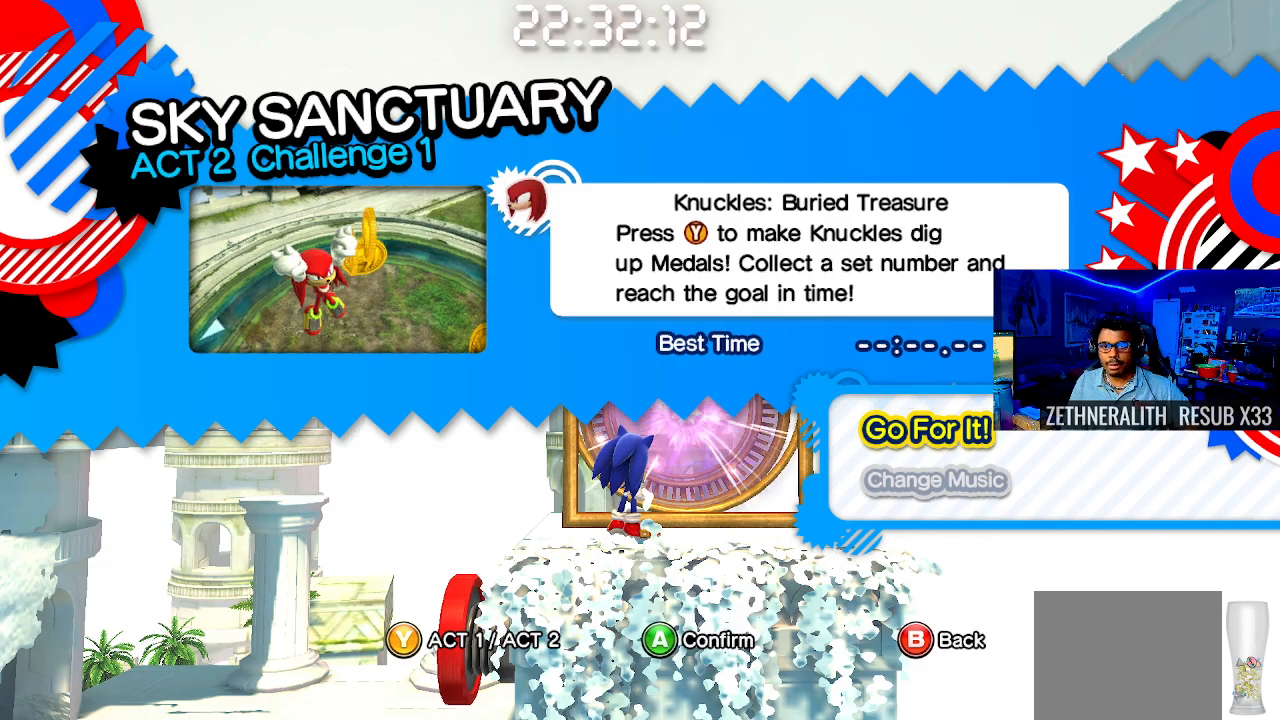
{"buttons": [], "left_stick": "center", "right_stick": "center", "events": []}
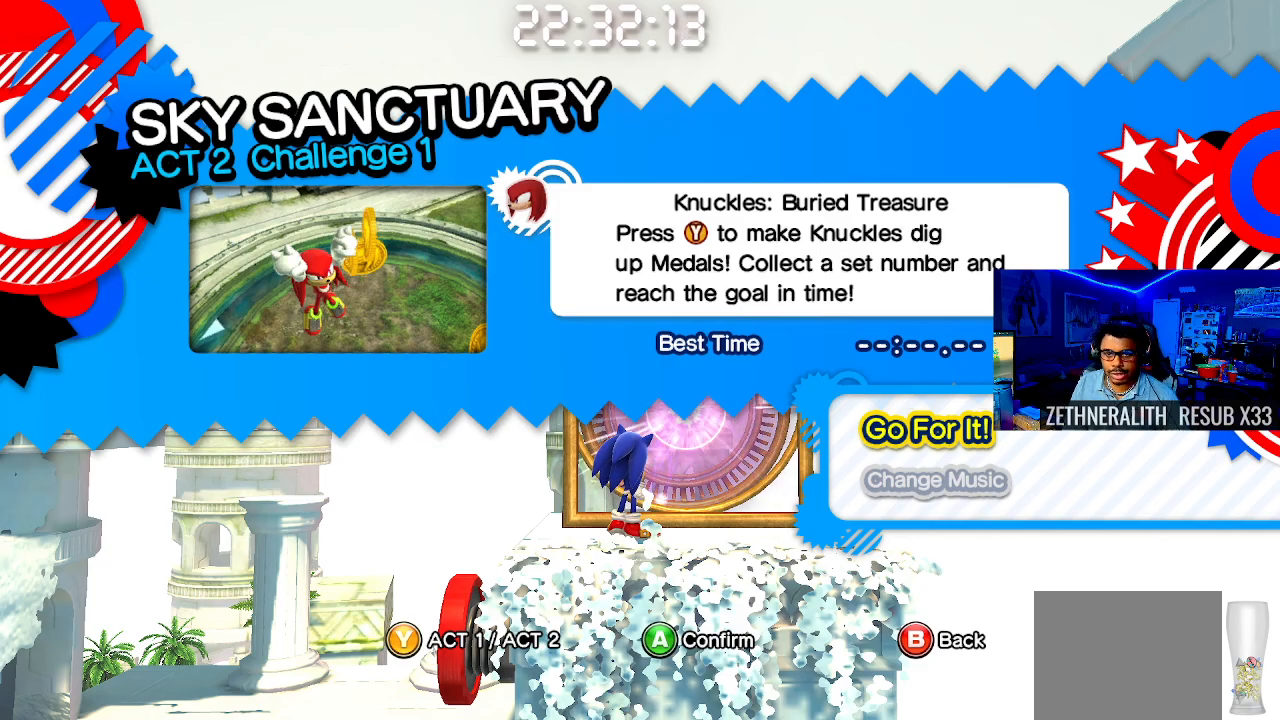
{"buttons": [], "left_stick": "center", "right_stick": "center", "events": []}
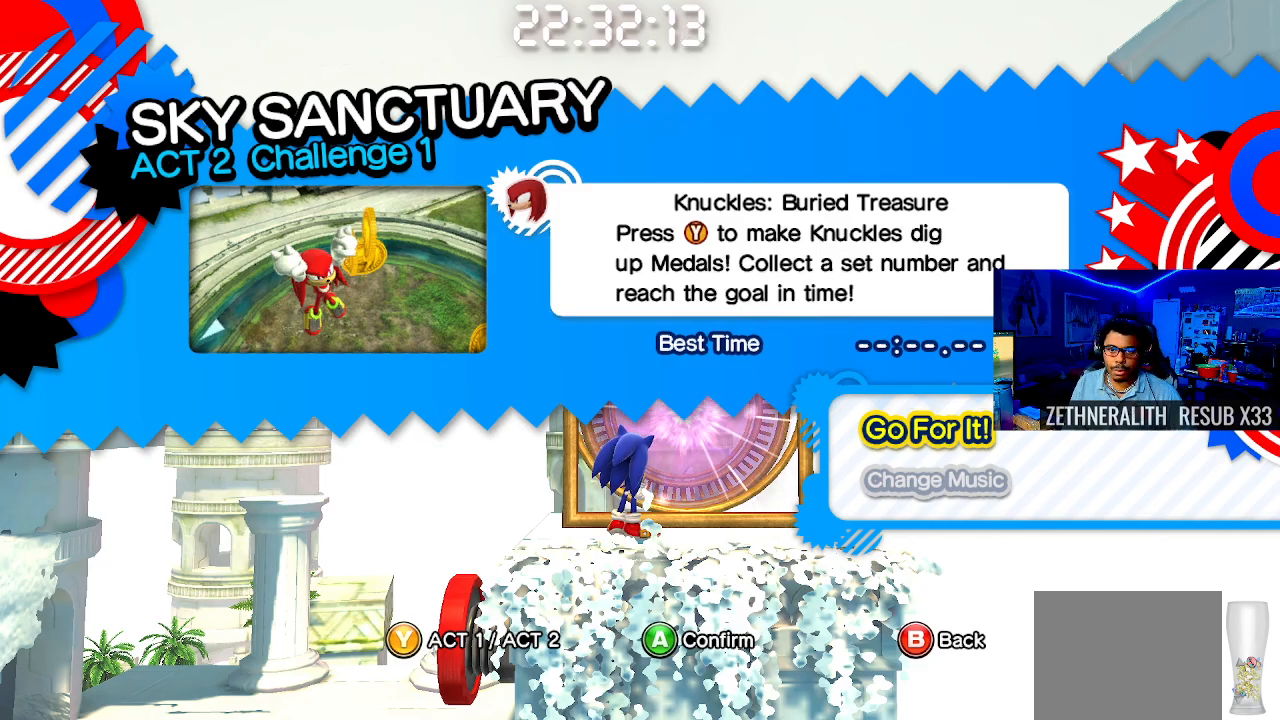
{"buttons": [], "left_stick": "center", "right_stick": "center", "events": [[200, "CROSS", "down"], [367, "CROSS", "up"]]}
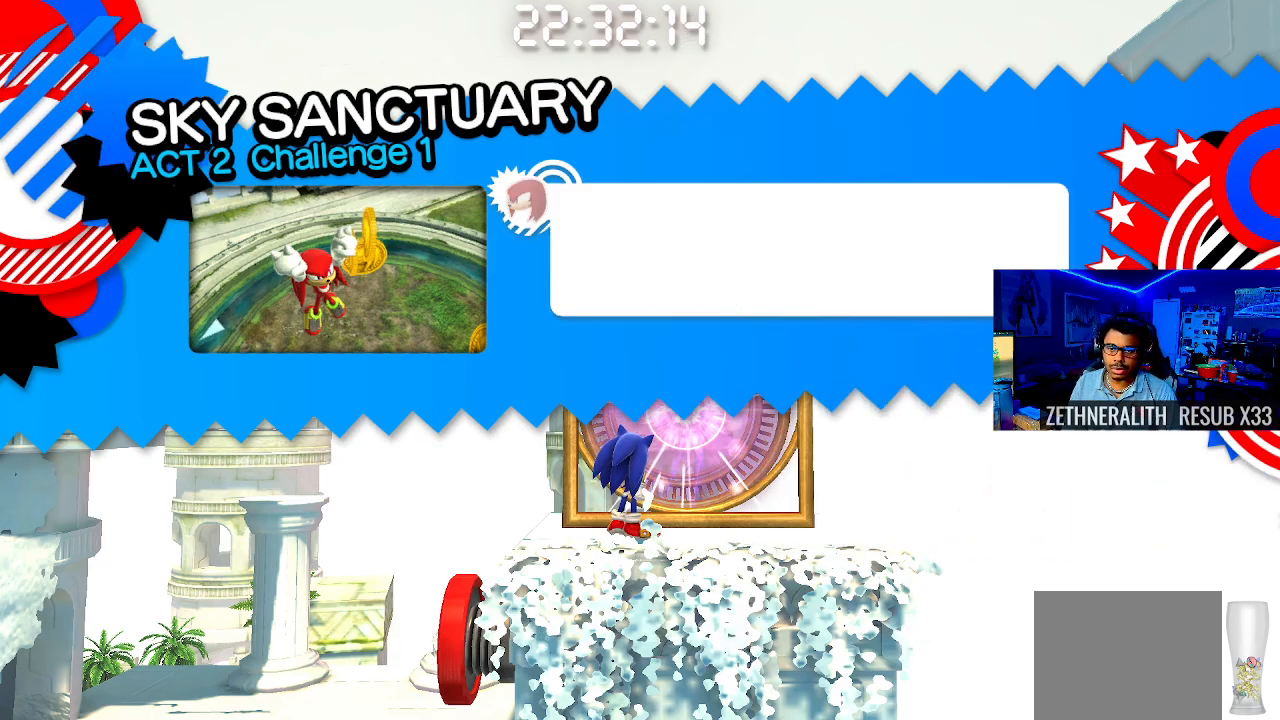
{"buttons": [], "left_stick": "center", "right_stick": "center", "events": []}
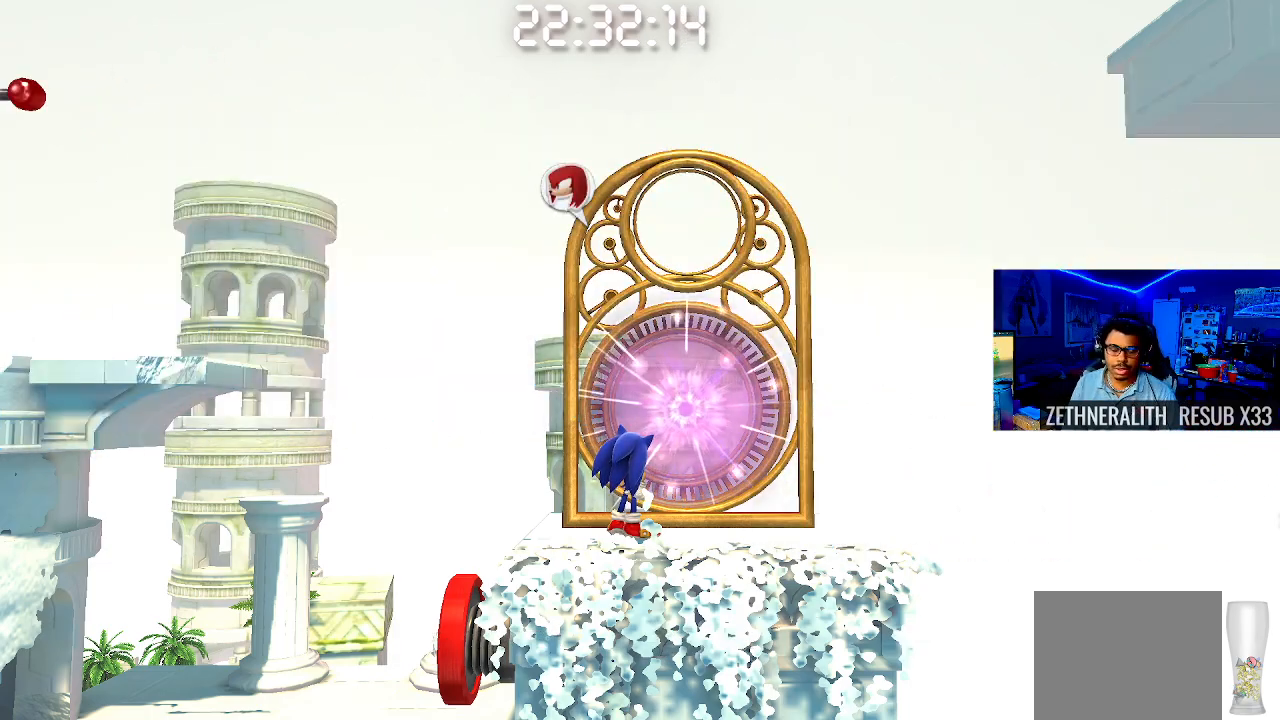
{"buttons": [], "left_stick": "center", "right_stick": "center", "events": []}
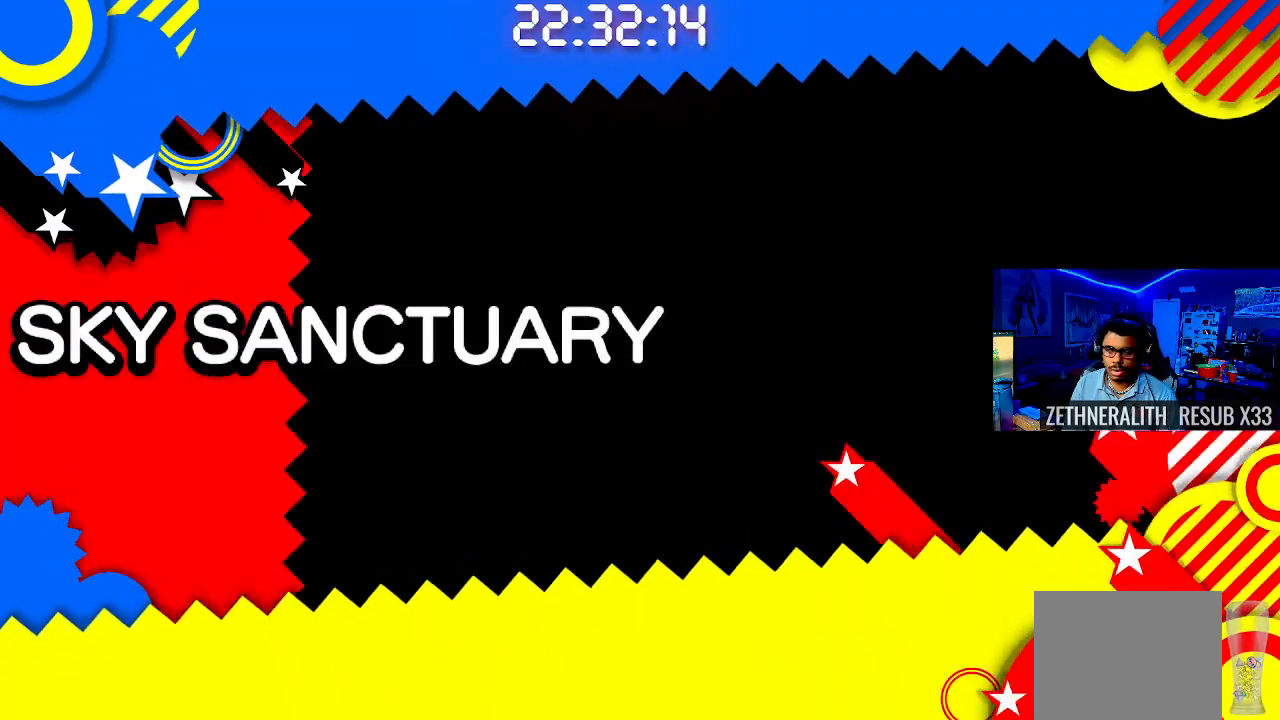
{"buttons": [], "left_stick": "center", "right_stick": "center", "events": []}